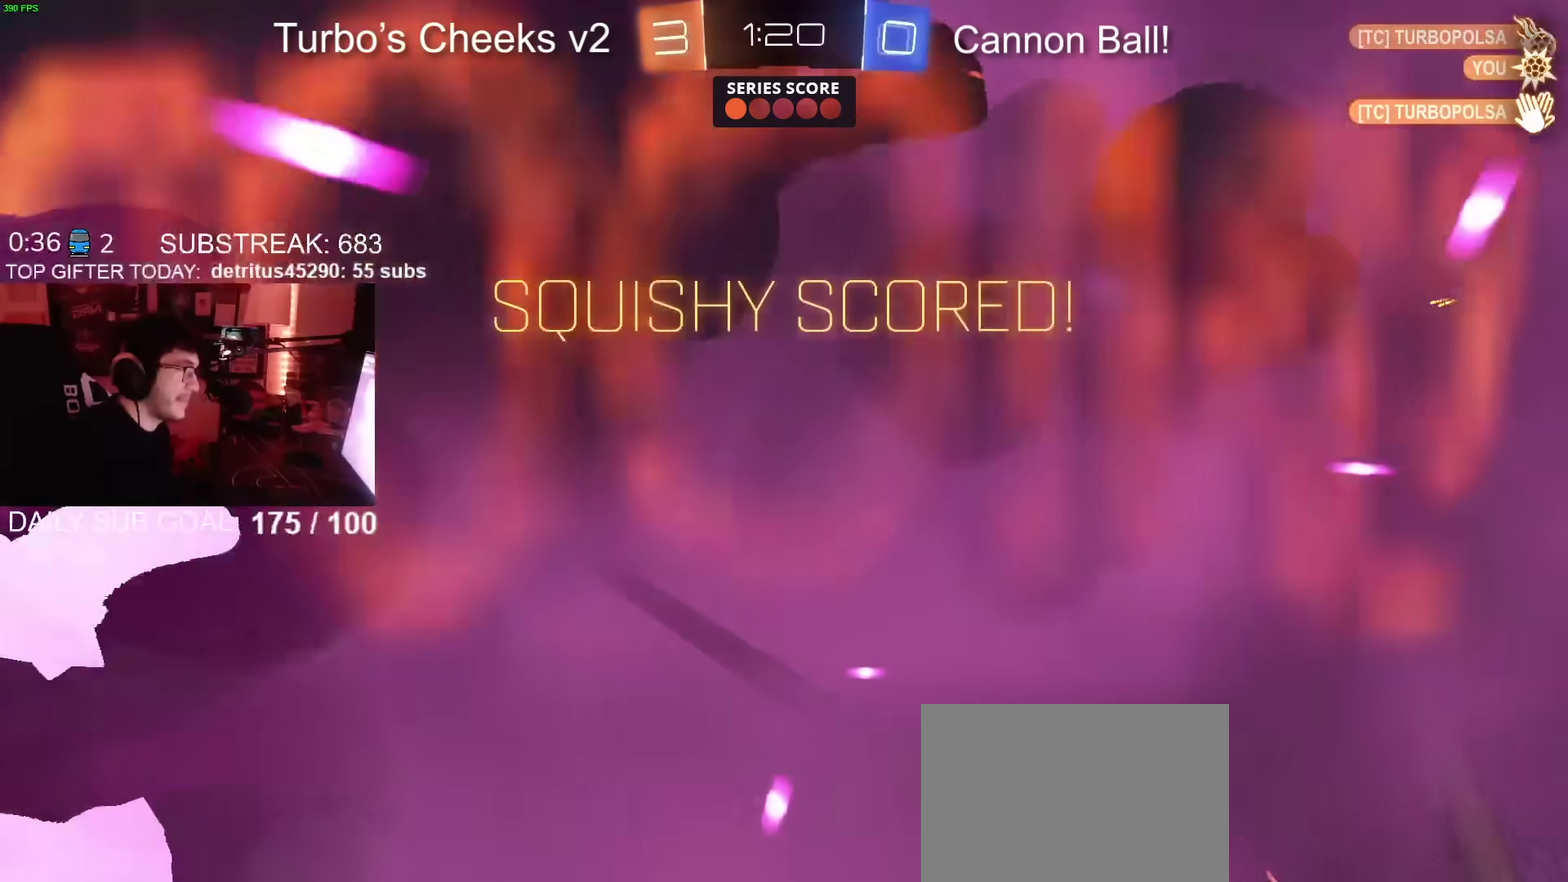
Gameplay with a controller (PlayStation layout); each line is a JSON object with the inputs held at the frame after it. "events" lists button and stick changes between this image and that frame as [ms after this image, input, new state], when the widget could be followed in between. Not read: L1 R1.
{"buttons": ["CROSS", "R2"], "left_stick": "center", "right_stick": "center", "events": [[17, "CROSS", "down"], [317, "CROSS", "up"], [367, "CROSS", "down"]]}
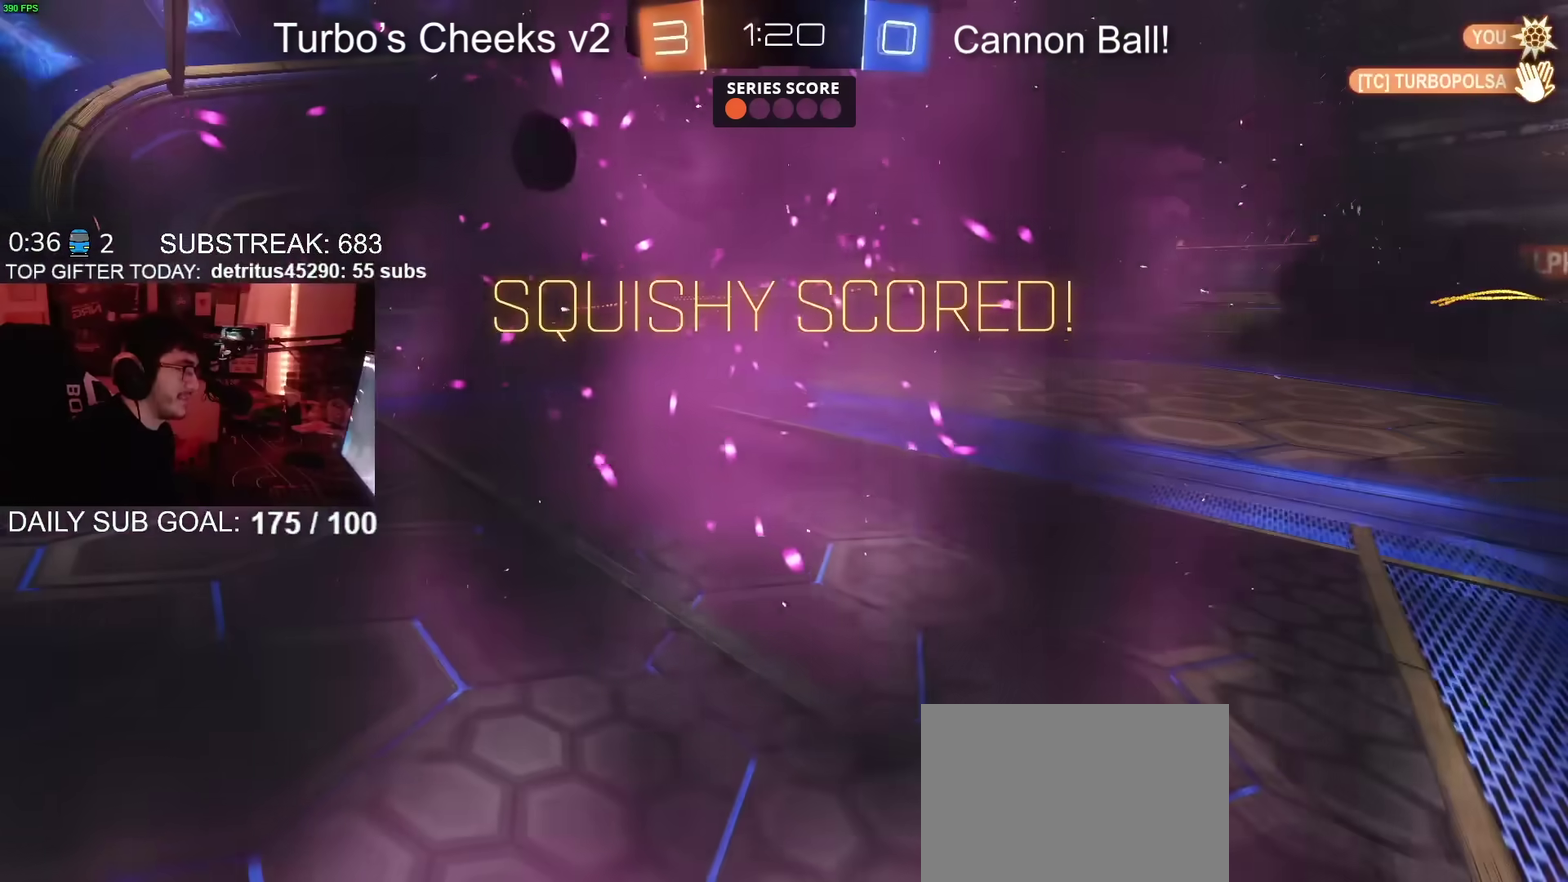
{"buttons": [], "left_stick": "center", "right_stick": "center", "events": [[17, "CROSS", "up"], [117, "CROSS", "down"], [134, "R2", "up"], [251, "CROSS", "up"], [351, "CROSS", "down"], [484, "CROSS", "up"]]}
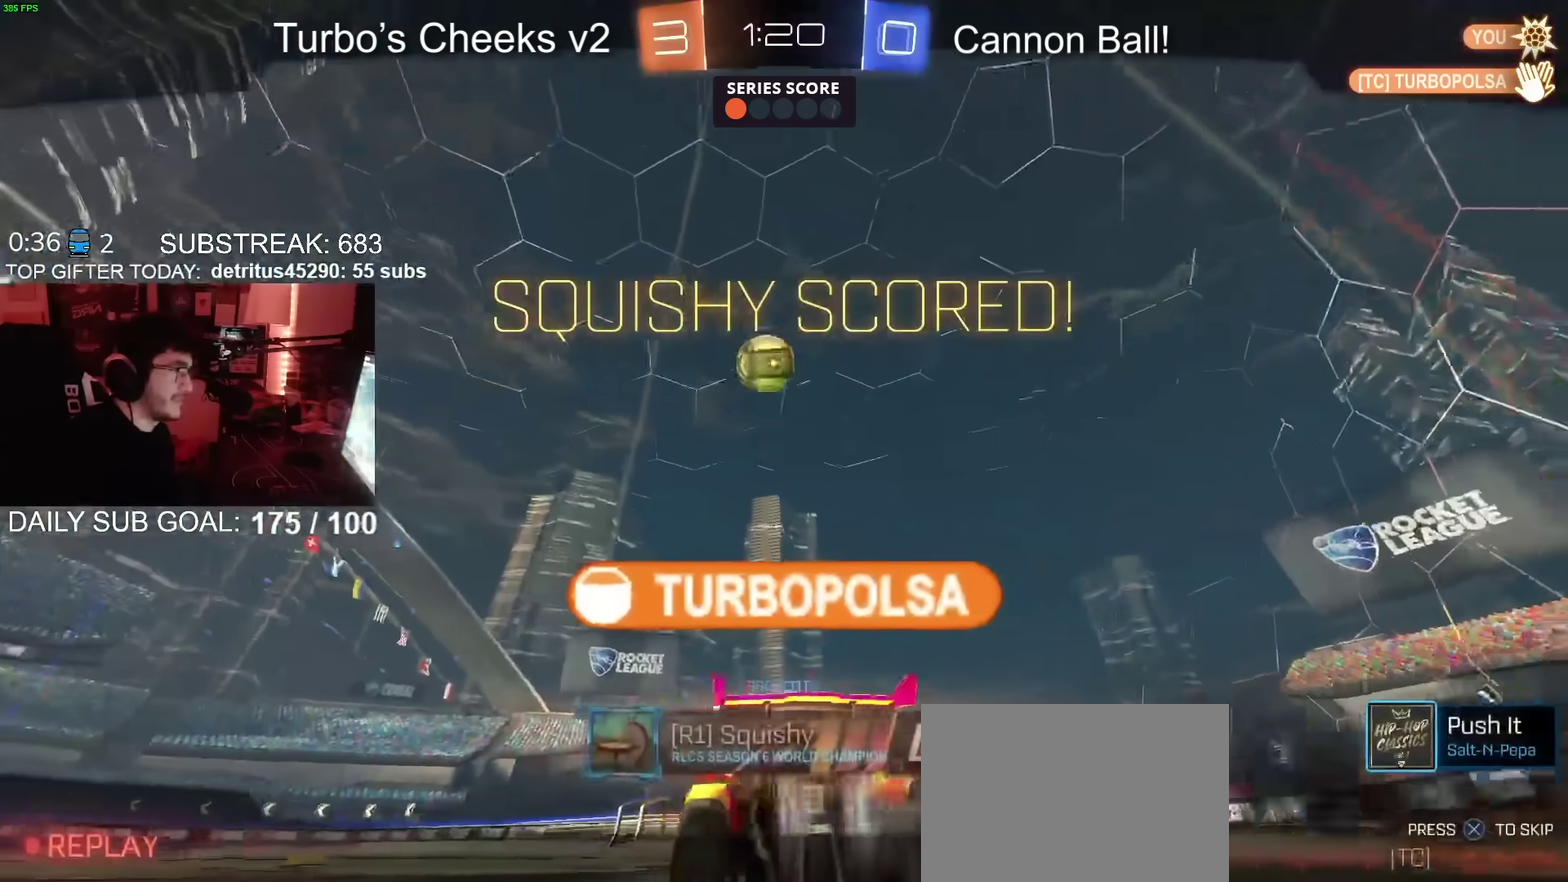
{"buttons": ["CROSS"], "left_stick": "center", "right_stick": "center", "events": [[150, "CROSS", "down"], [317, "CROSS", "up"], [467, "CROSS", "down"]]}
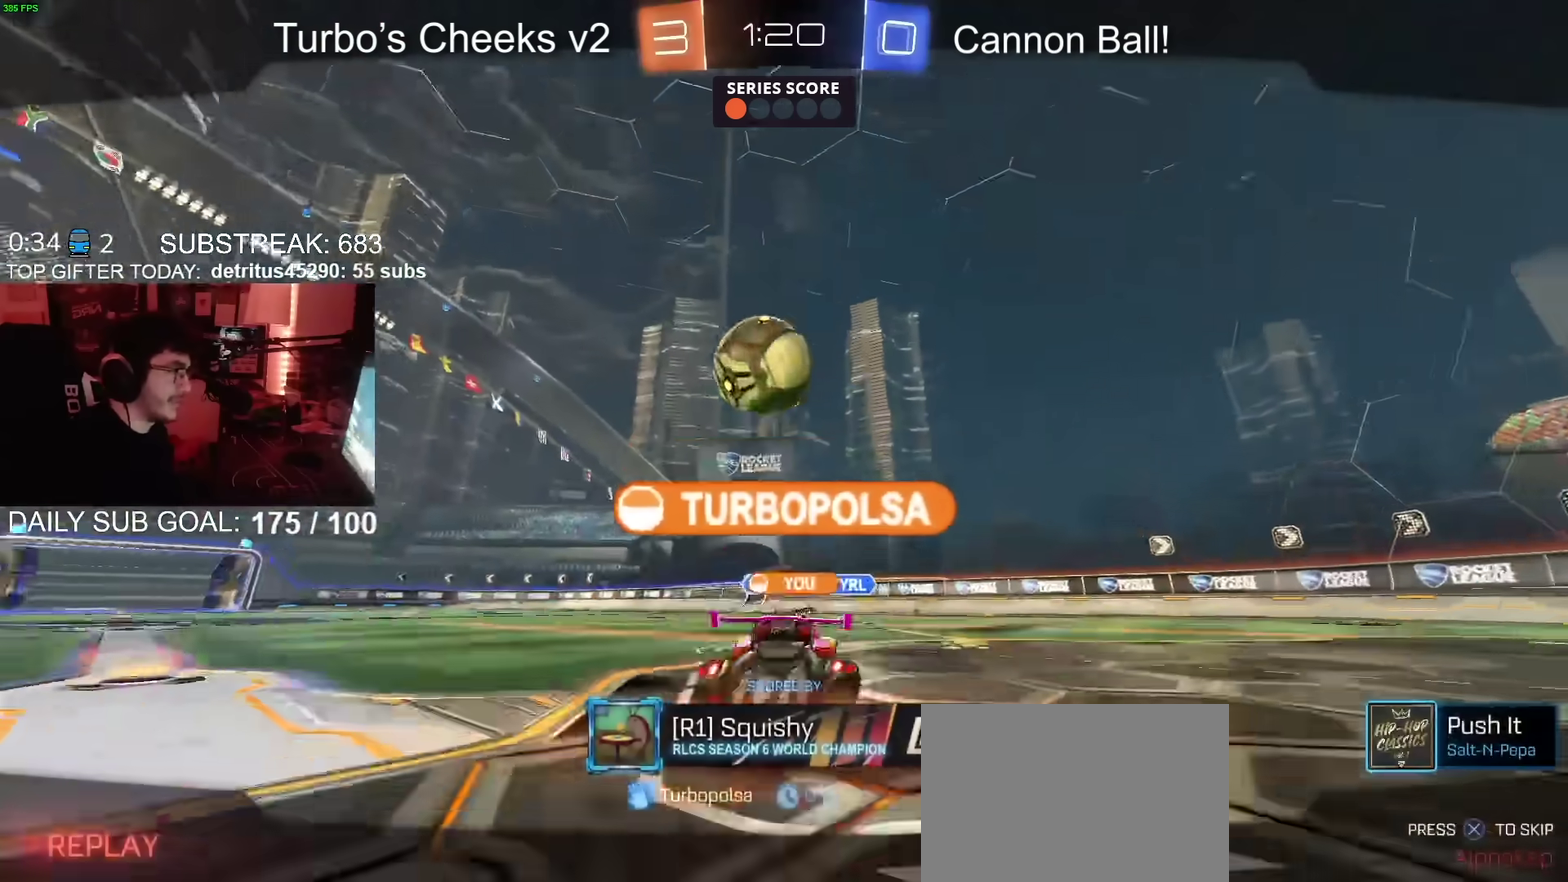
{"buttons": [], "left_stick": "center", "right_stick": "center", "events": [[134, "CROSS", "up"], [234, "CROSS", "down"], [401, "CROSS", "up"]]}
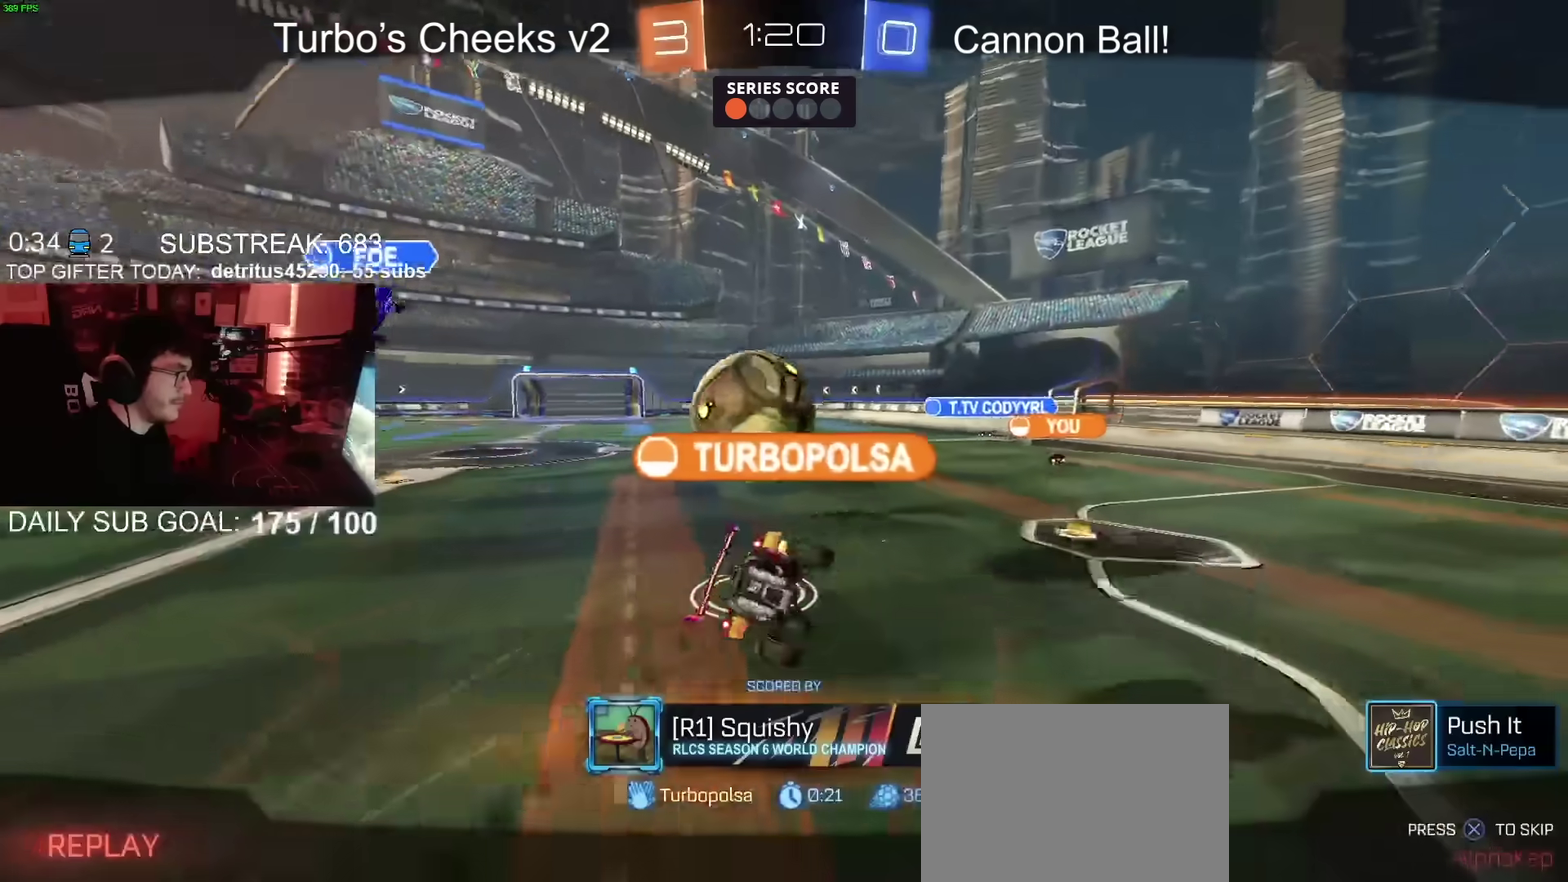
{"buttons": [], "left_stick": "center", "right_stick": "center", "events": [[300, "CROSS", "down"], [467, "CROSS", "up"]]}
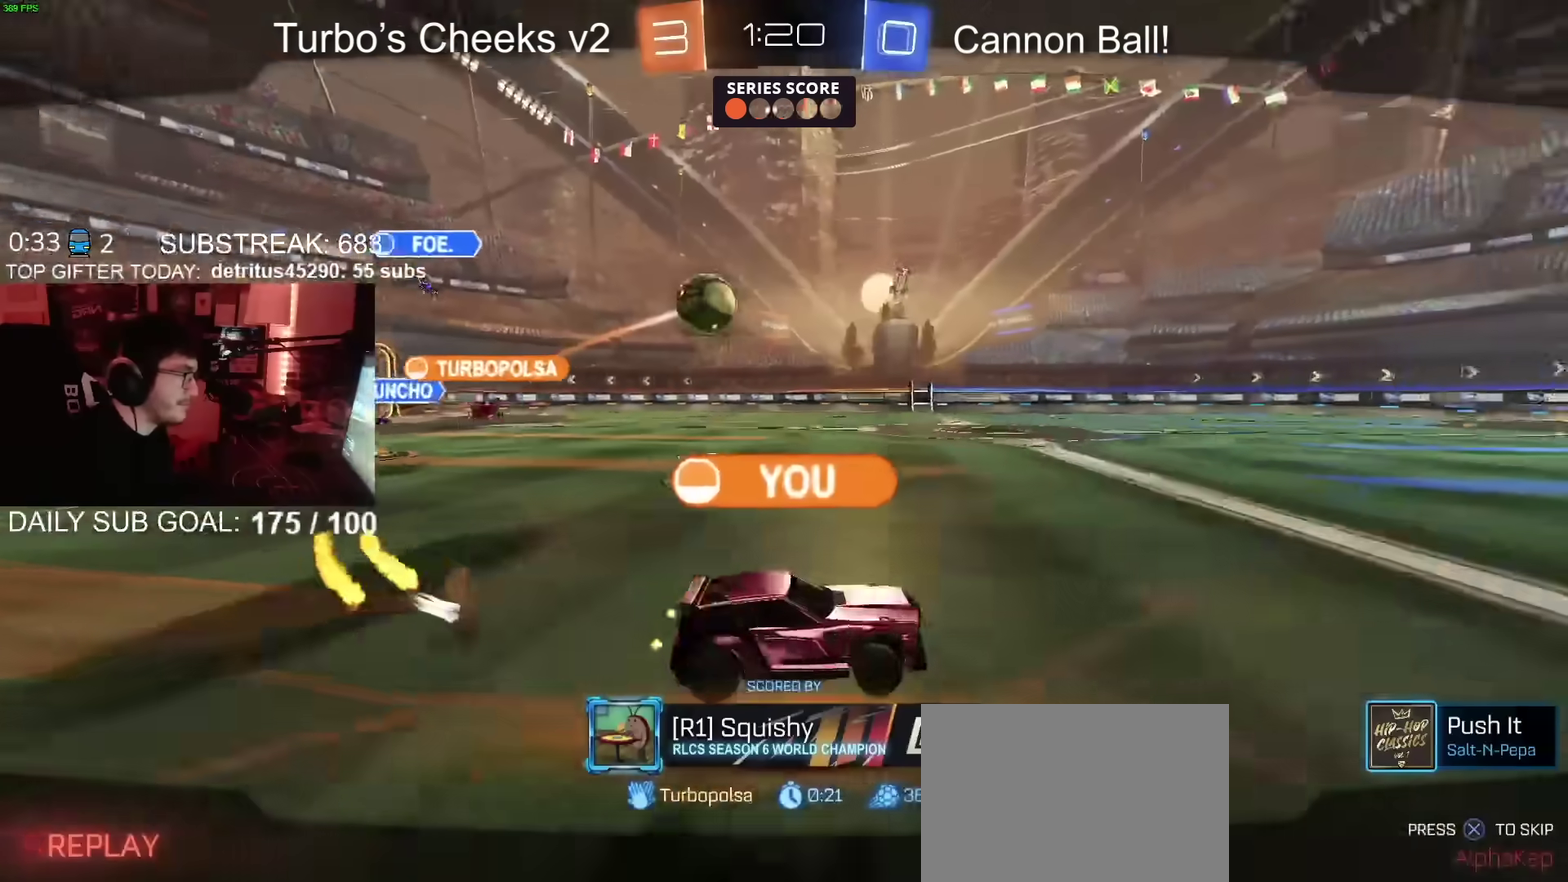
{"buttons": [], "left_stick": "center", "right_stick": "center", "events": [[67, "CROSS", "down"], [217, "CROSS", "up"], [301, "CROSS", "down"], [451, "CROSS", "up"]]}
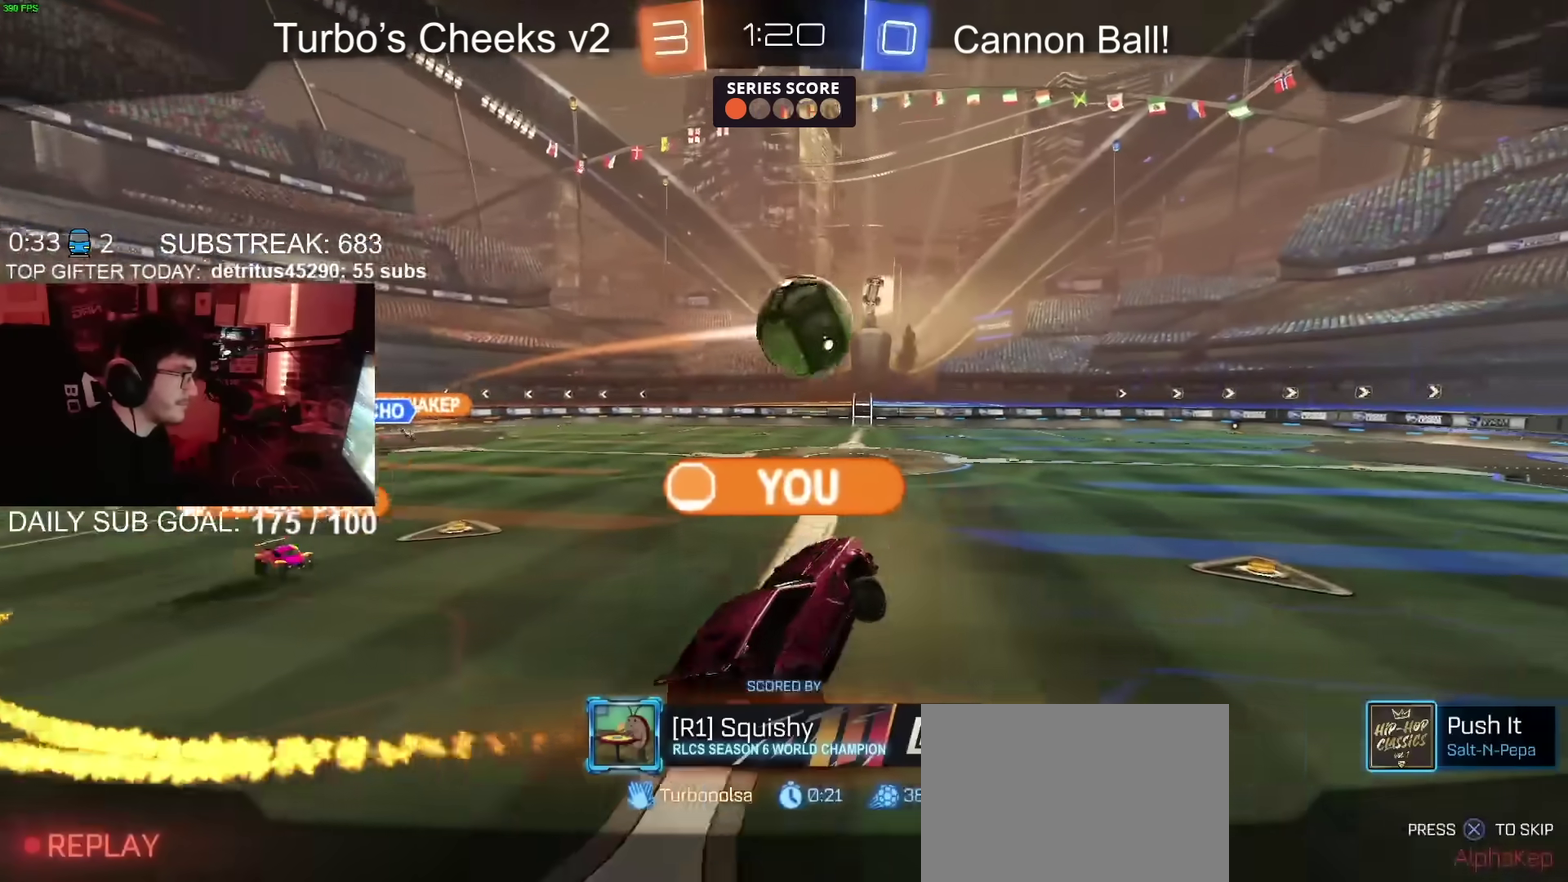
{"buttons": ["CROSS"], "left_stick": "center", "right_stick": "center", "events": [[34, "CROSS", "down"], [334, "CROSS", "up"], [401, "CROSS", "down"]]}
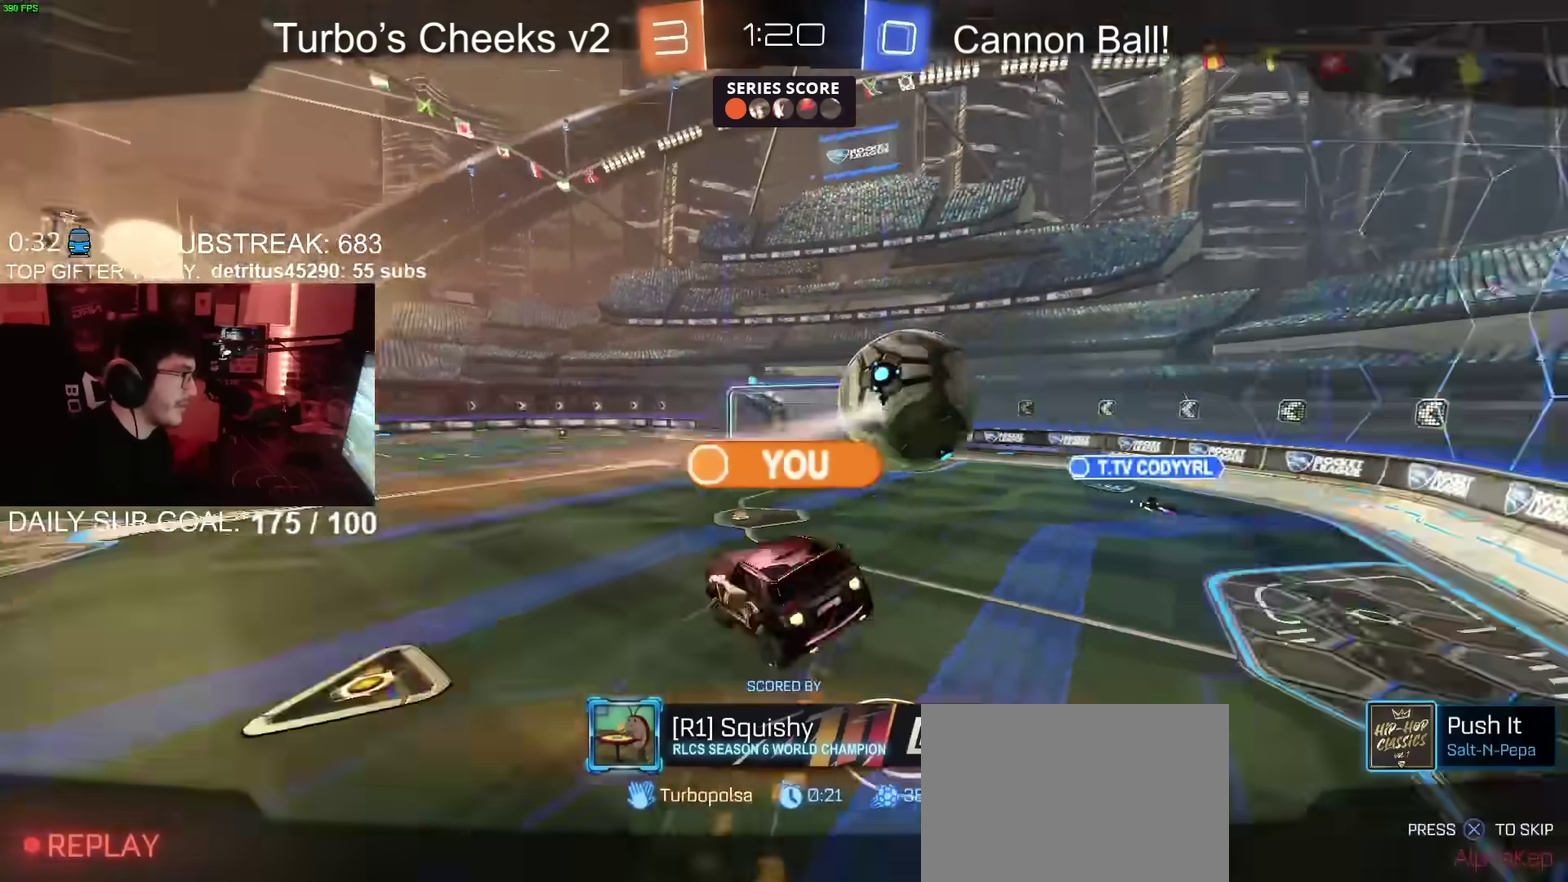
{"buttons": [], "left_stick": "center", "right_stick": "center", "events": [[50, "CROSS", "up"], [150, "CROSS", "down"], [283, "CROSS", "up"], [367, "CROSS", "down"], [467, "CROSS", "up"]]}
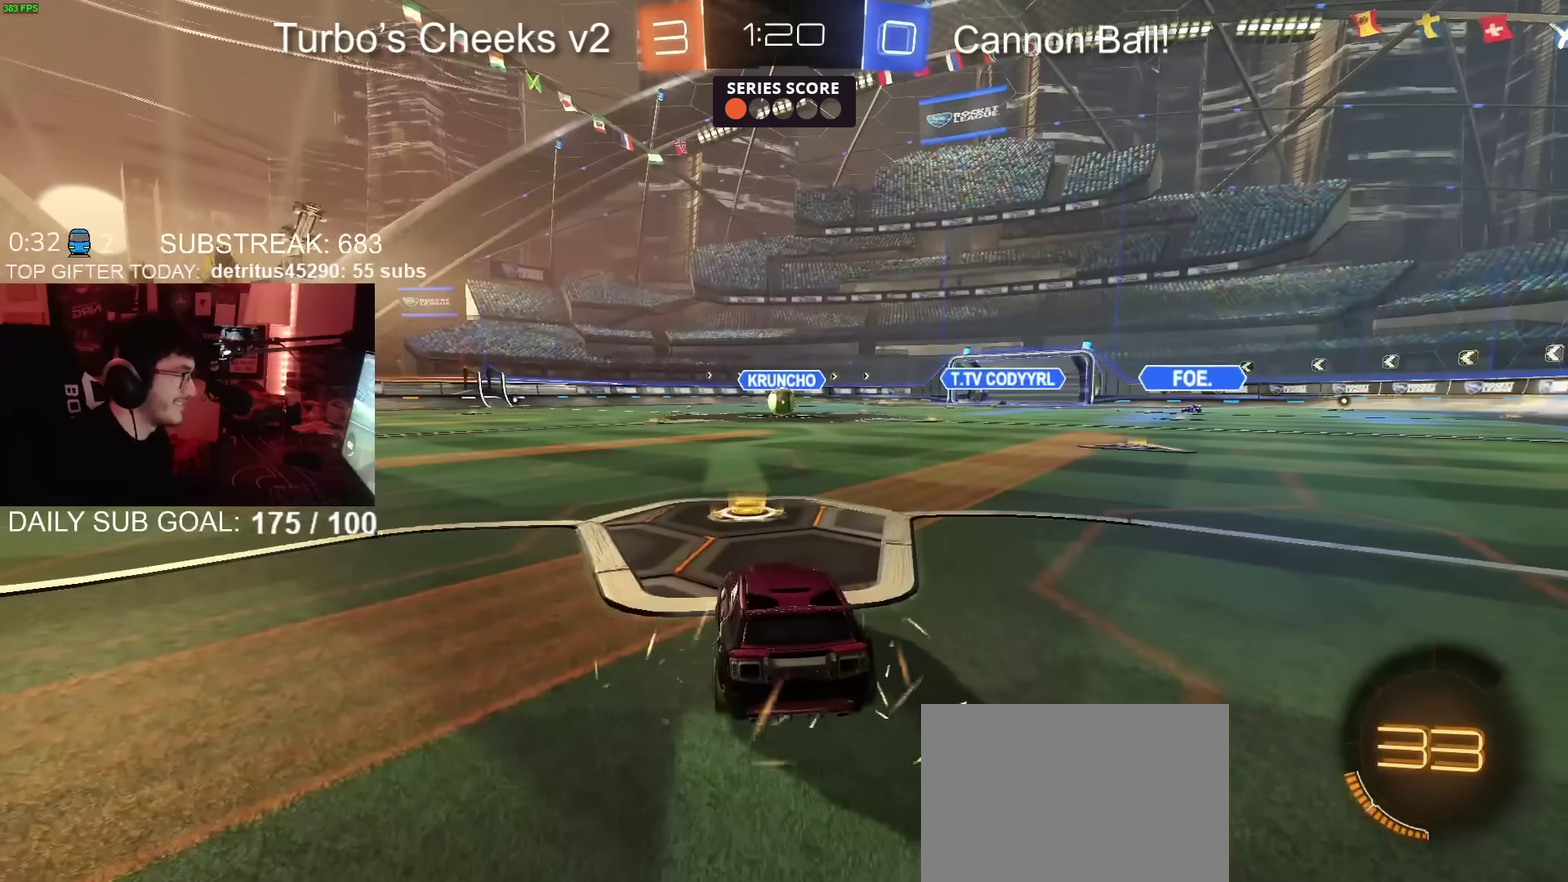
{"buttons": [], "left_stick": "center", "right_stick": "center", "events": []}
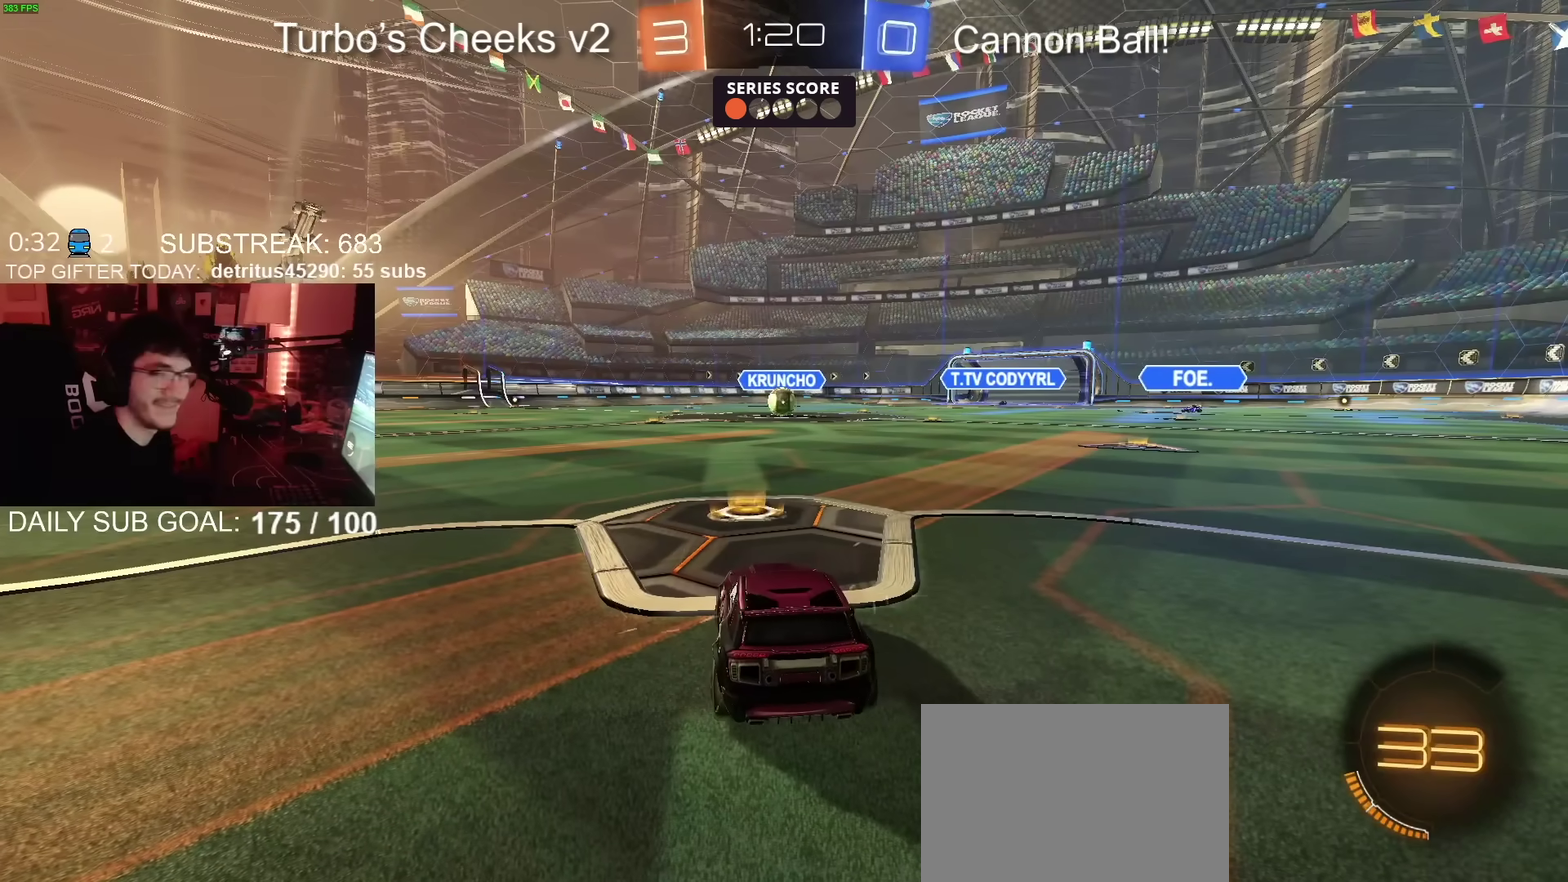
{"buttons": [], "left_stick": "center", "right_stick": "center", "events": []}
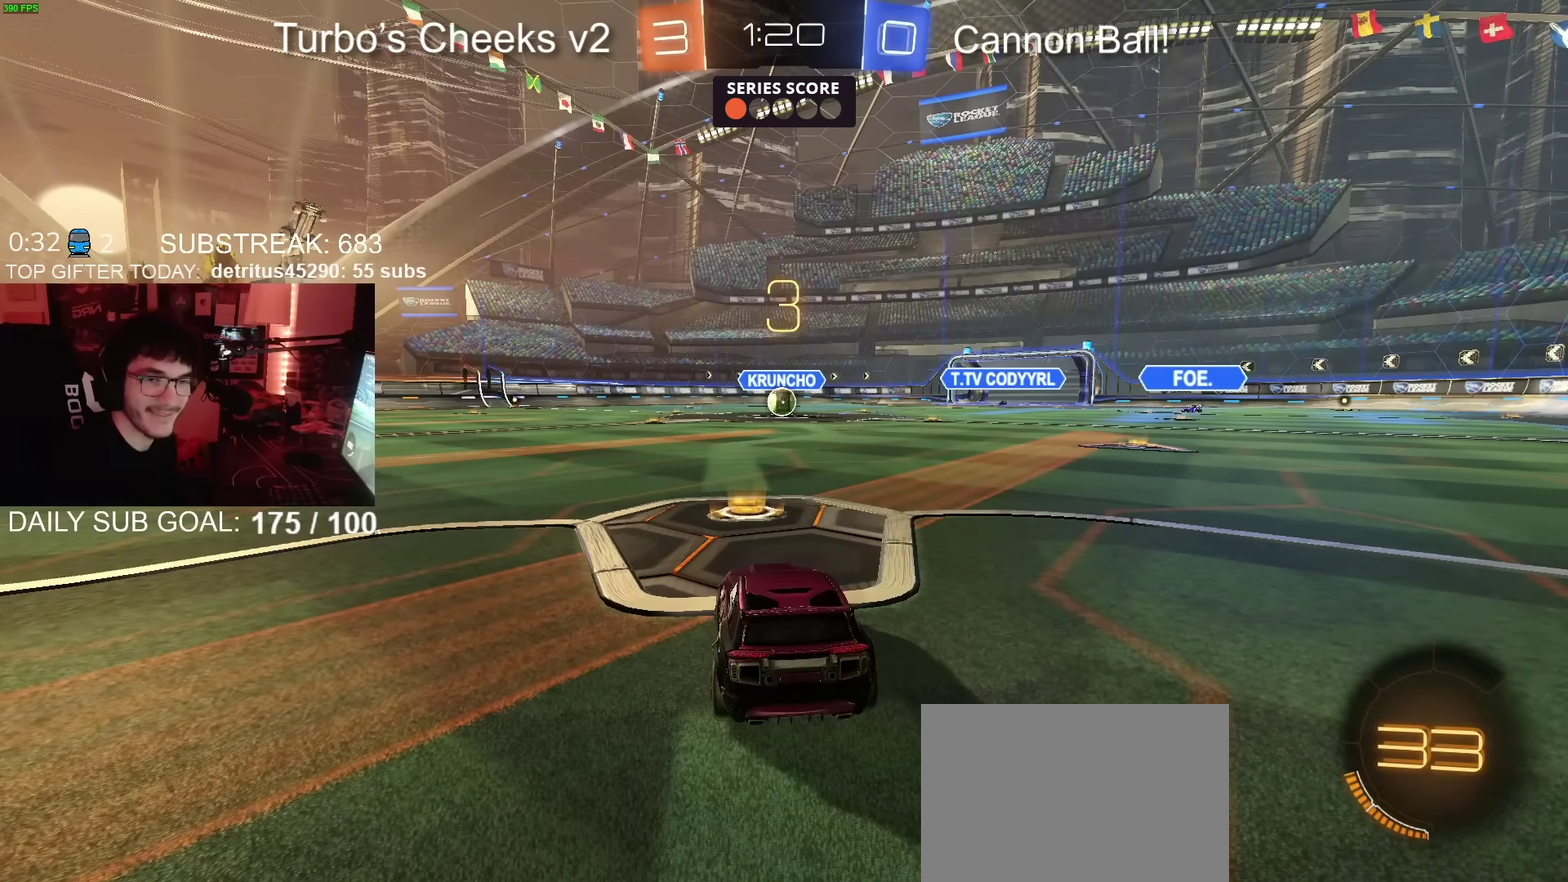
{"buttons": [], "left_stick": "center", "right_stick": "center", "events": []}
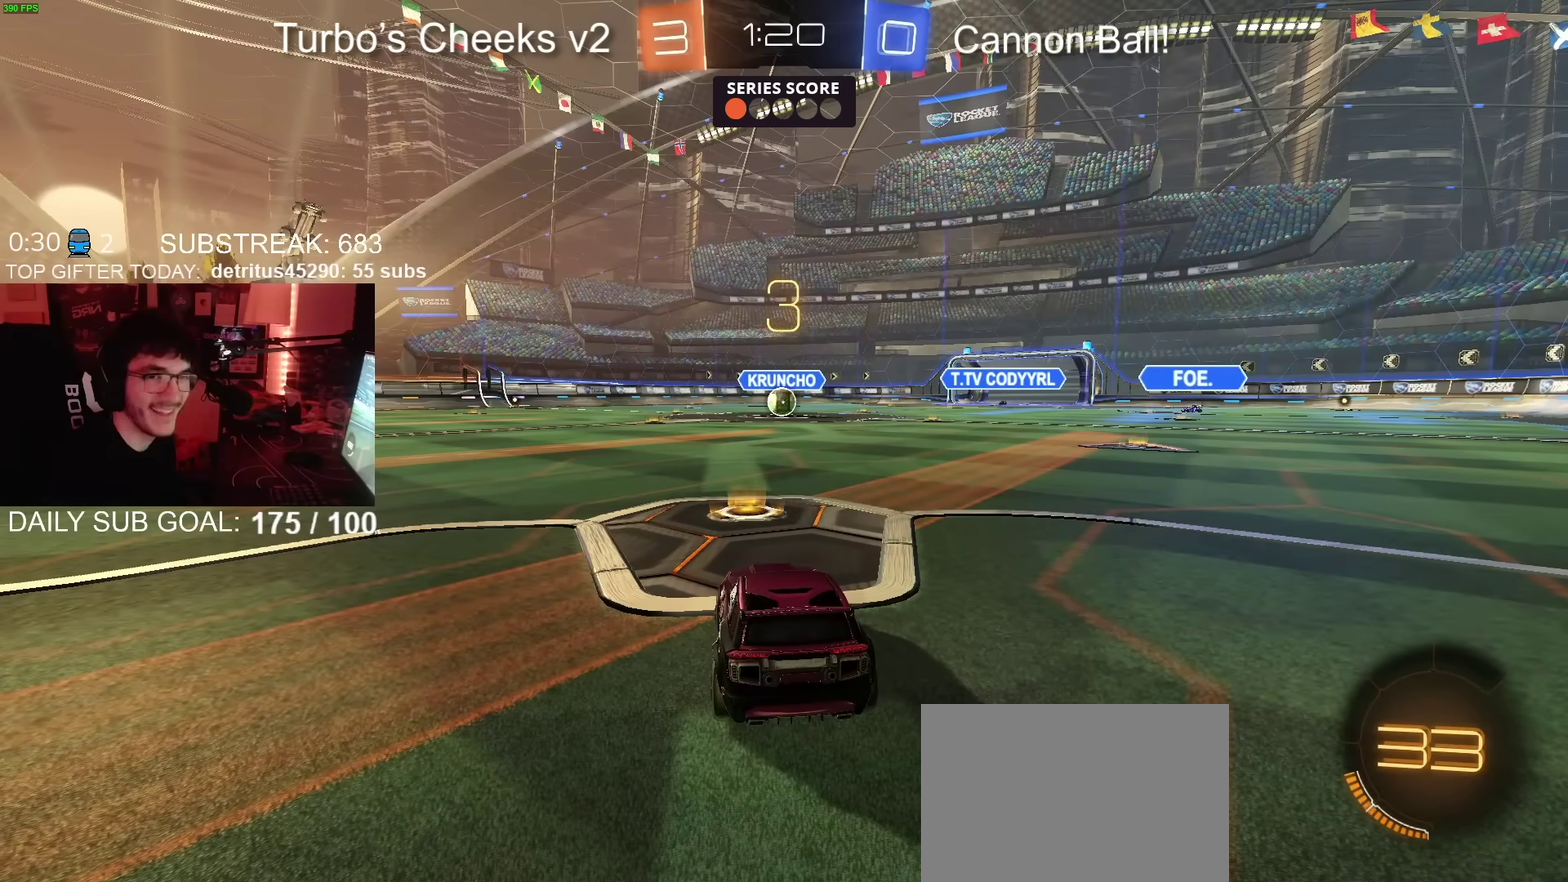
{"buttons": [], "left_stick": "center", "right_stick": "center", "events": []}
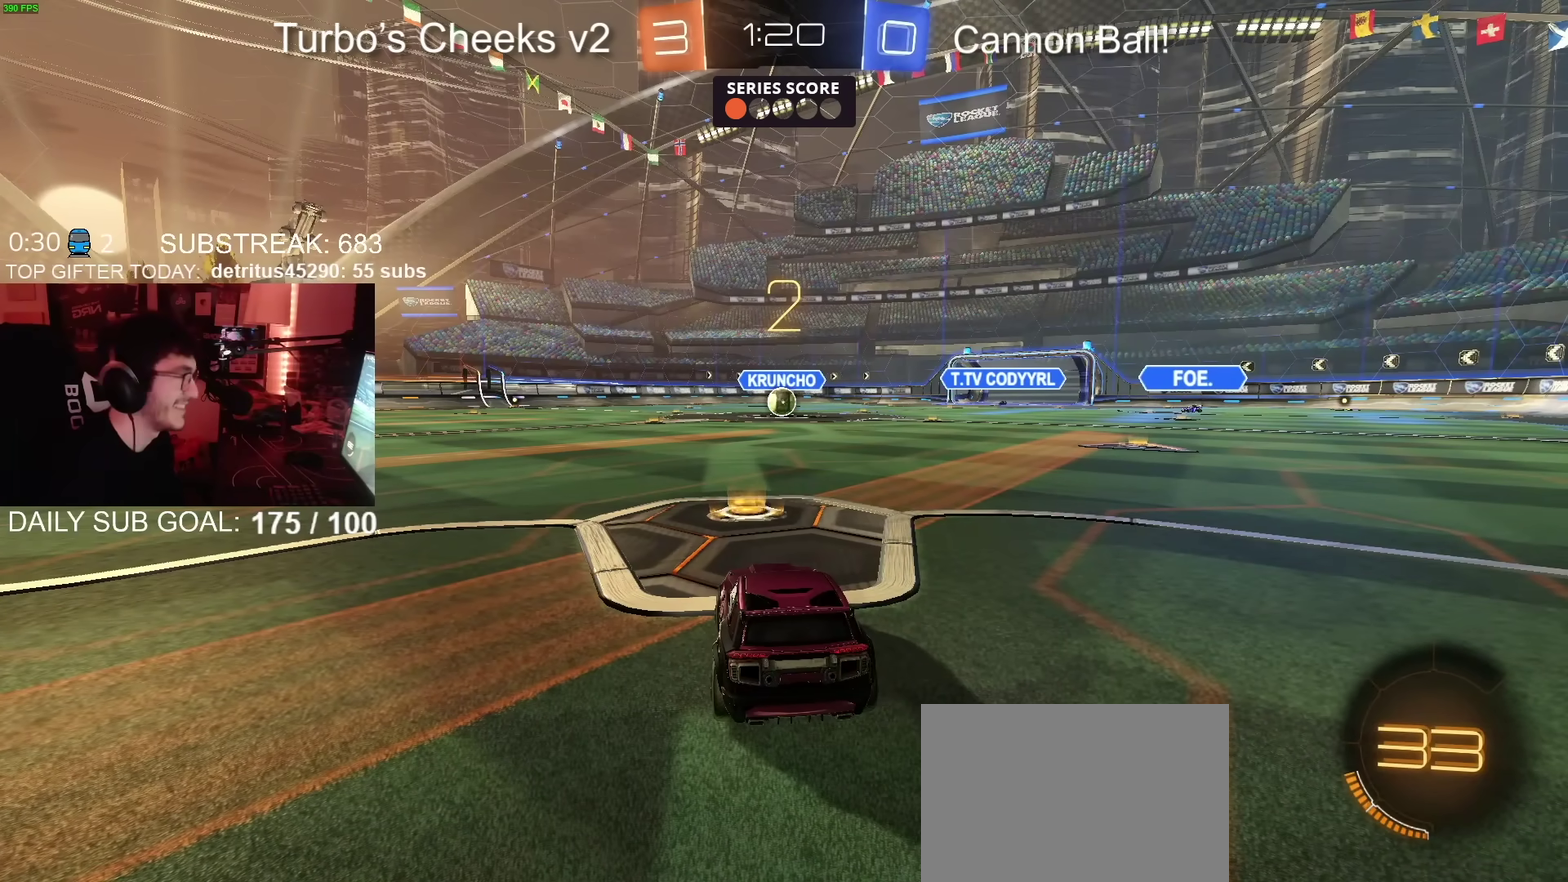
{"buttons": ["L2"], "left_stick": "center", "right_stick": "center"}
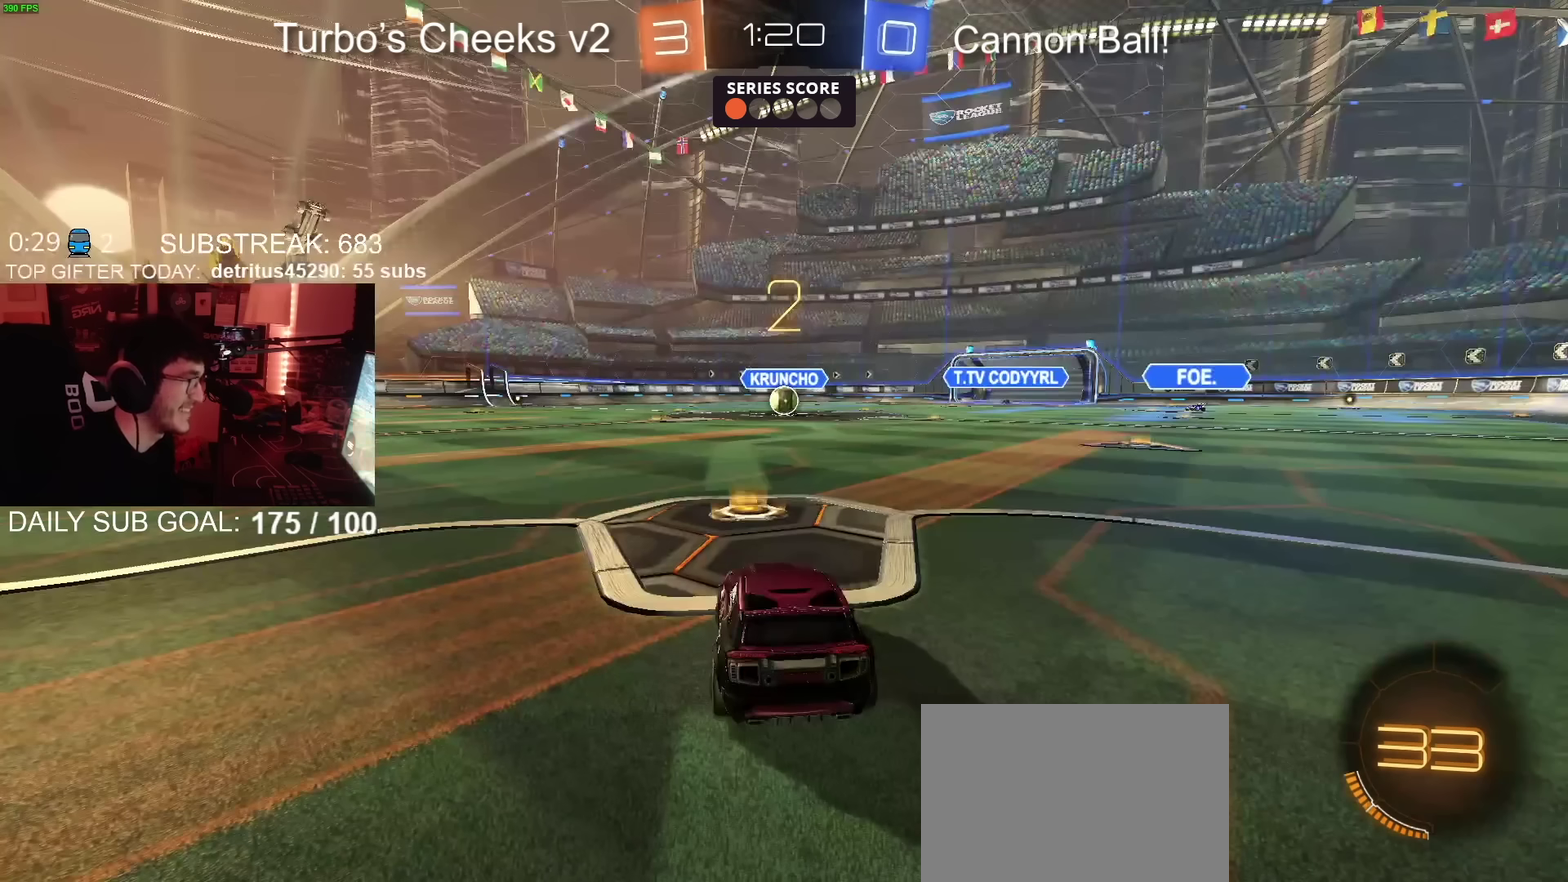
{"buttons": ["L2"], "left_stick": "center", "right_stick": "center", "events": [[133, "L2", "up"], [467, "L2", "down"]]}
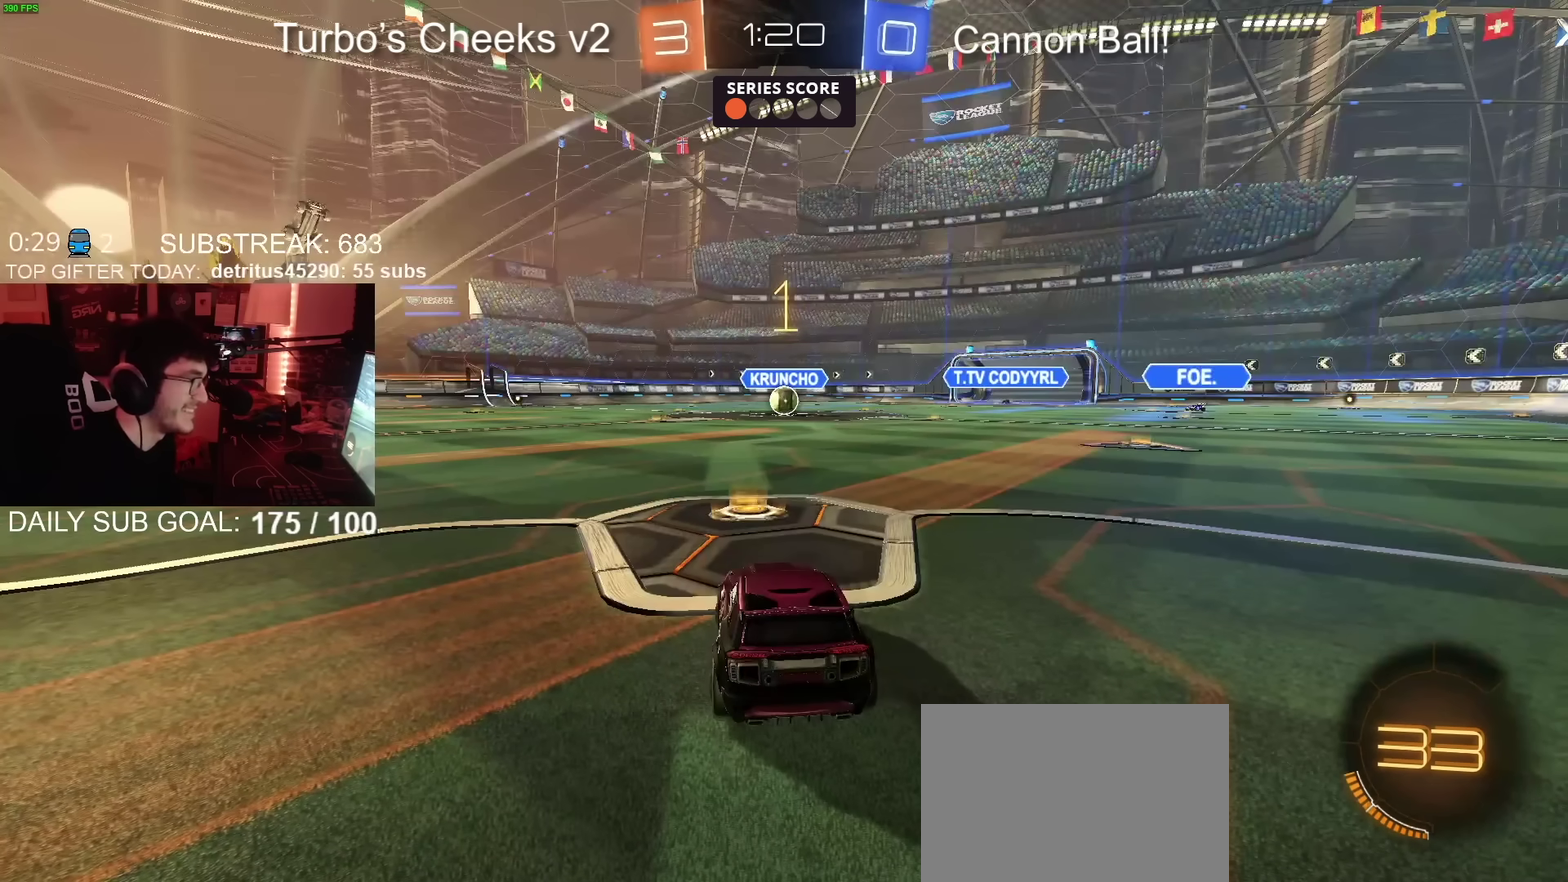
{"buttons": ["L2"], "left_stick": "up-right", "right_stick": "center"}